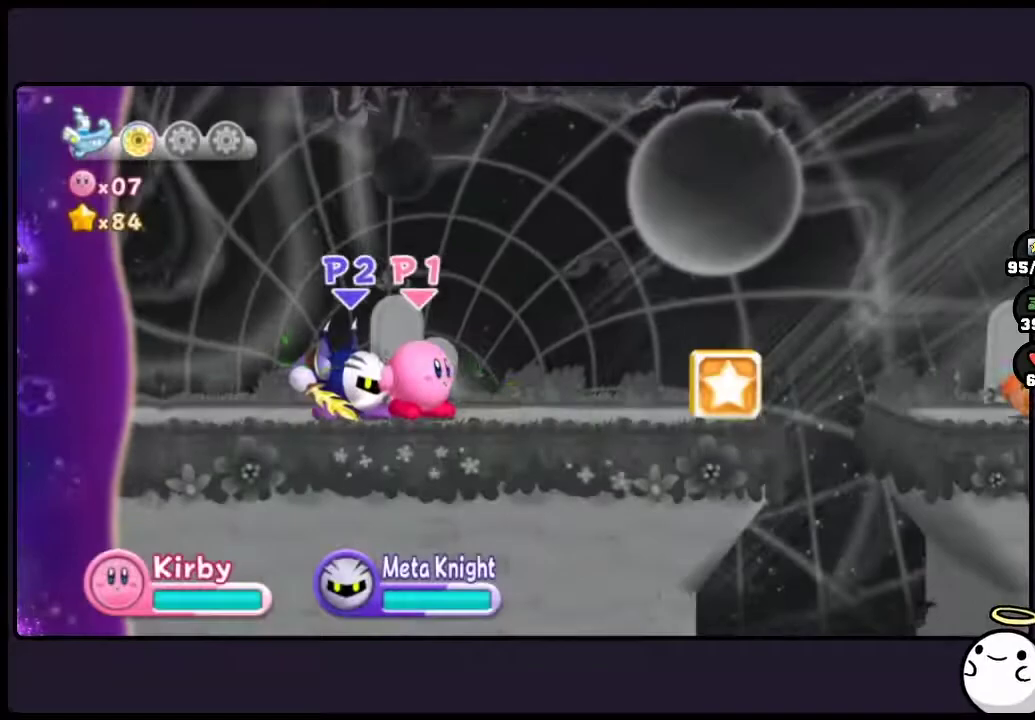
Gameplay with a controller (Nintendo layout); each line is a JSON object with the inputs held at the frame after it. "events" lists button and stick changes between this image and that frame as [ms after this image, input, new state], when the widget could be followed in between. Not read: DPAD_RIGHT HOME L3 R3.
{"buttons": [], "events": []}
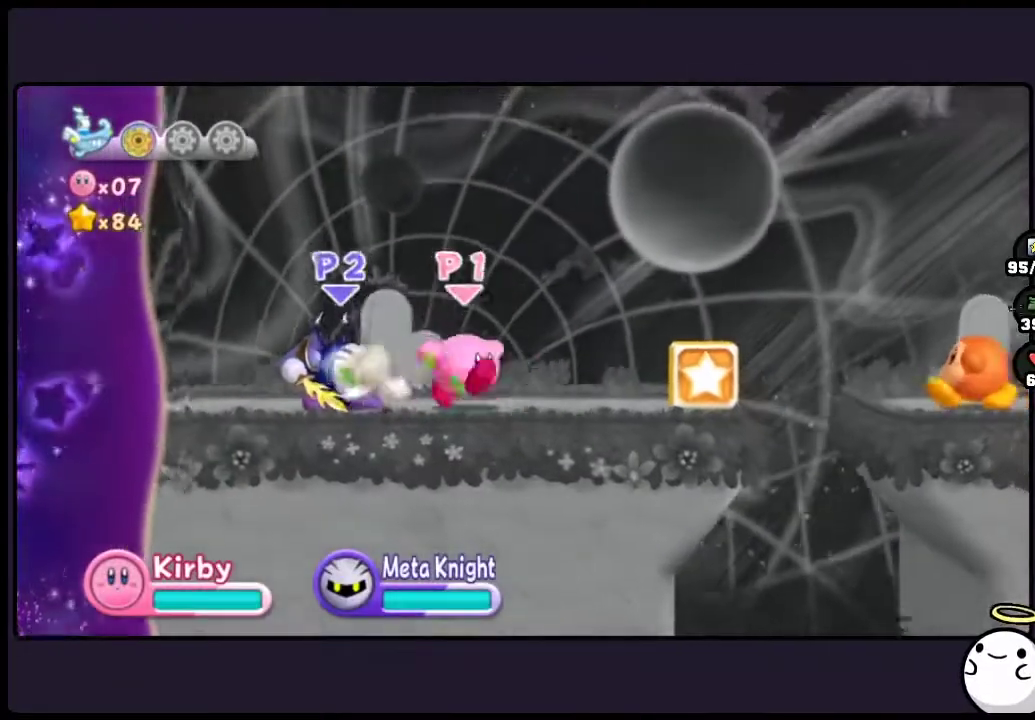
{"buttons": ["TWO"], "events": [[450, "TWO", "down"]]}
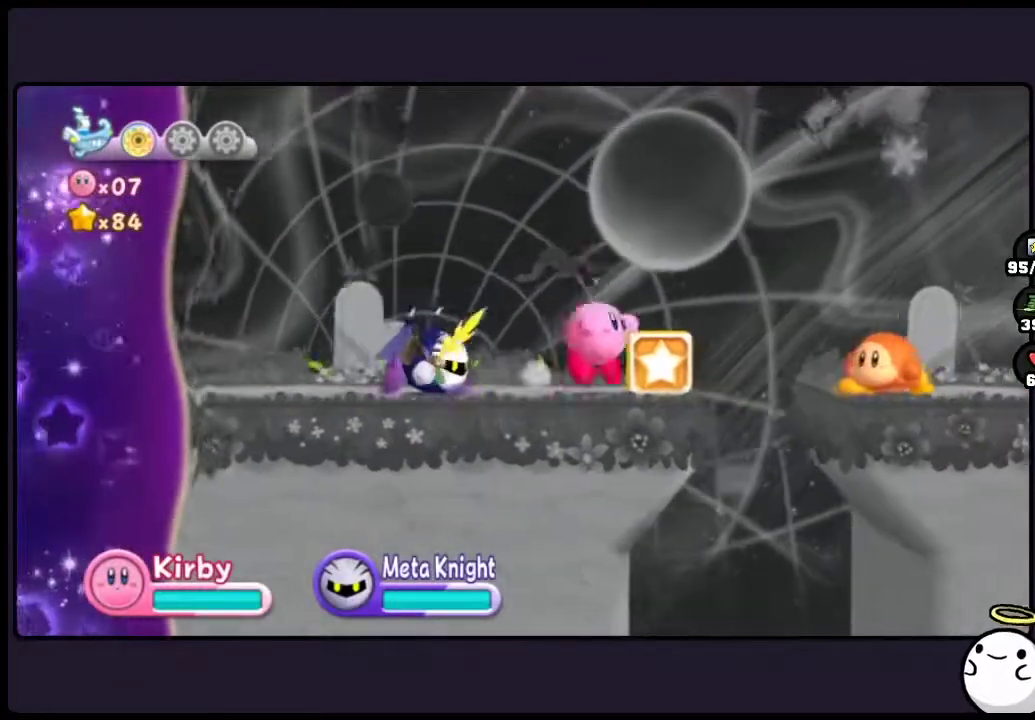
{"buttons": [], "events": [[500, "TWO", "up"]]}
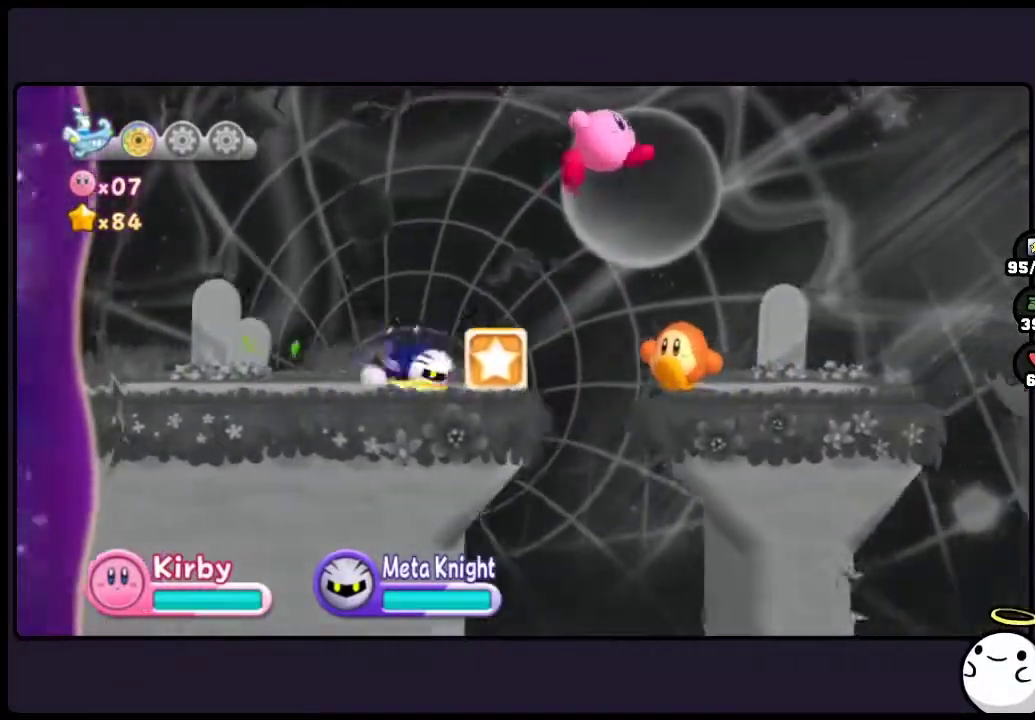
{"buttons": [], "events": []}
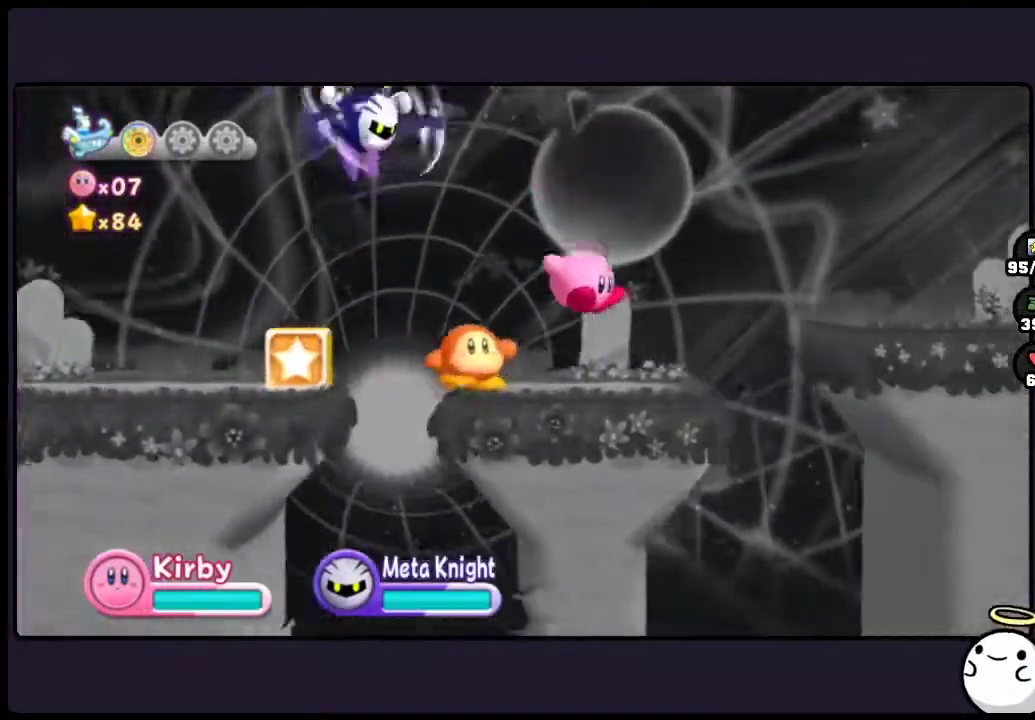
{"buttons": ["TWO"], "events": [[350, "TWO", "down"]]}
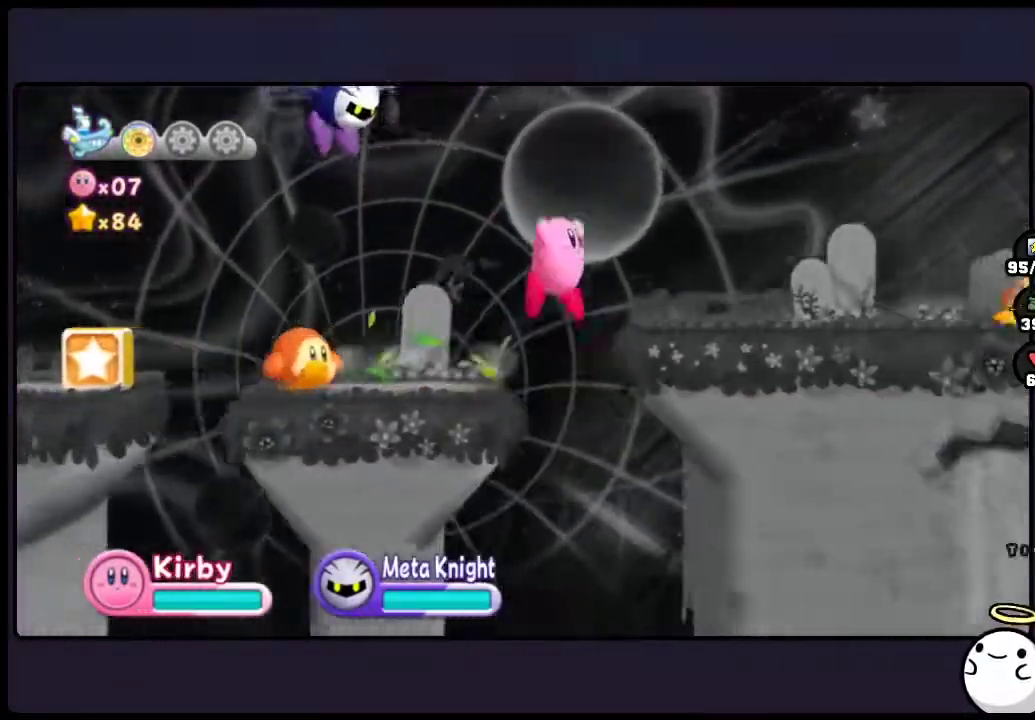
{"buttons": [], "events": [[217, "TWO", "up"]]}
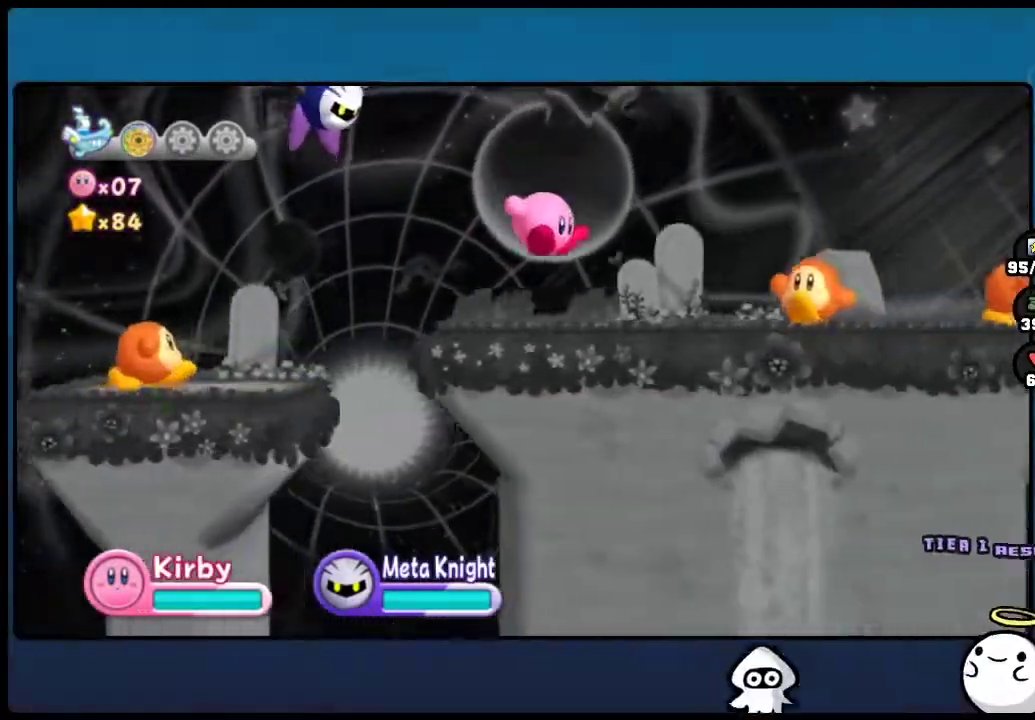
{"buttons": ["ONE"], "events": [[350, "ONE", "down"]]}
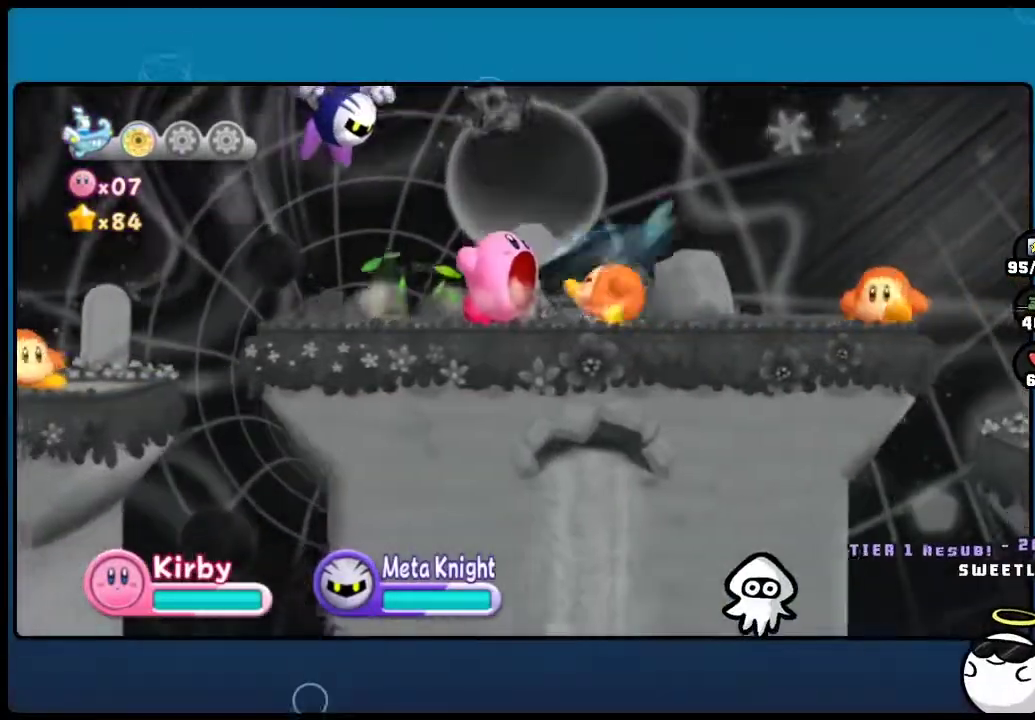
{"buttons": [], "events": [[217, "ONE", "up"]]}
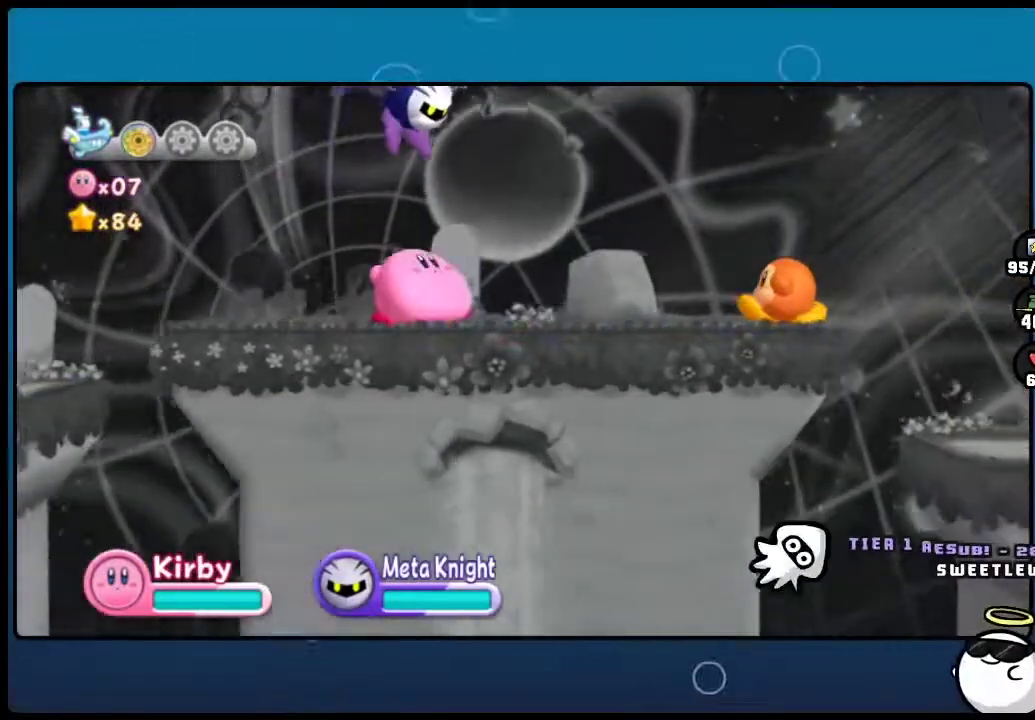
{"buttons": [], "events": [[217, "ONE", "down"], [450, "ONE", "up"]]}
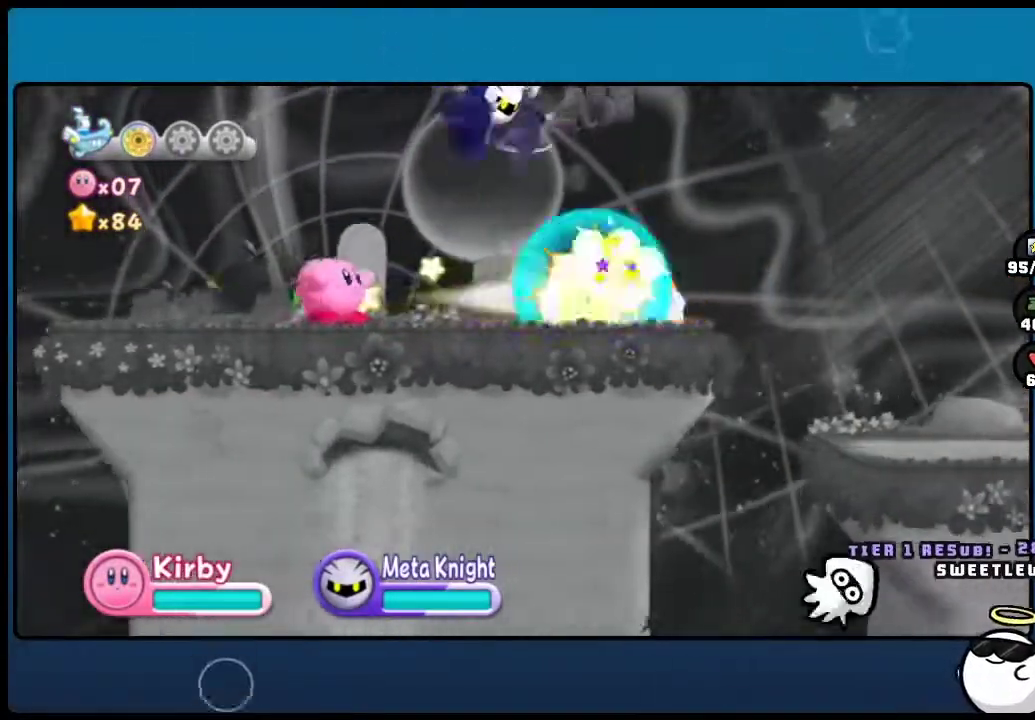
{"buttons": [], "events": []}
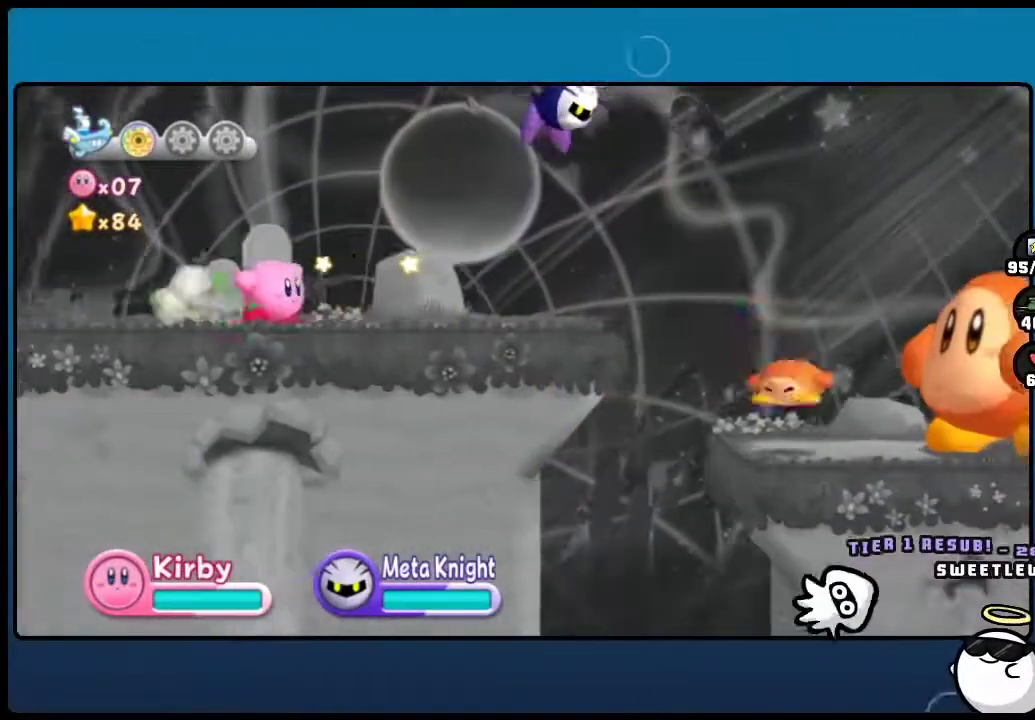
{"buttons": [], "events": []}
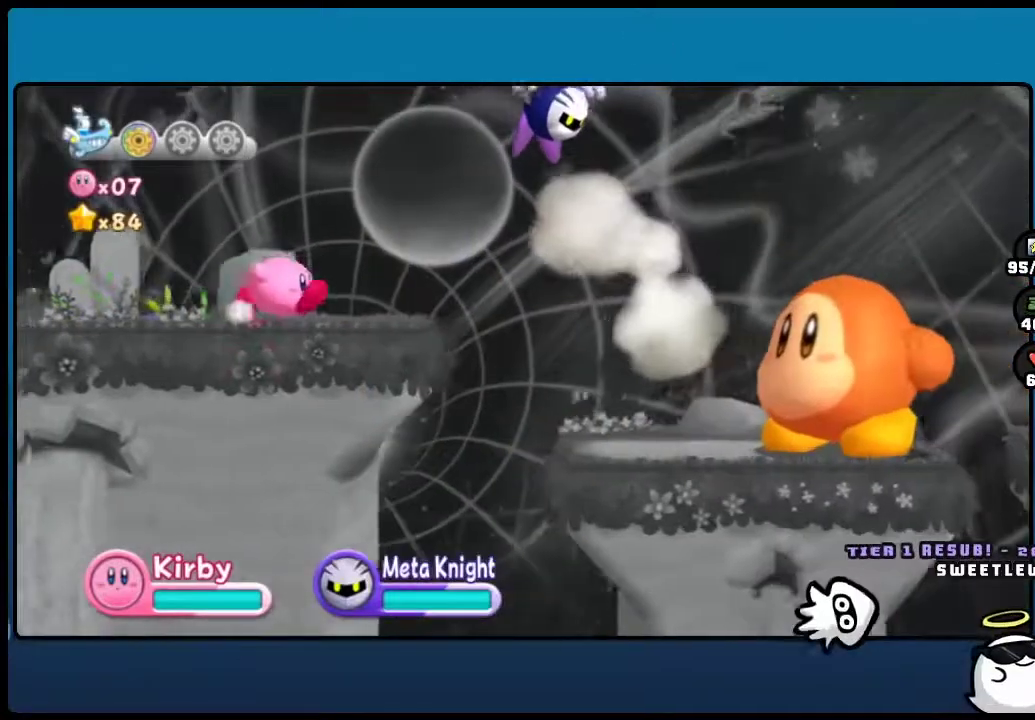
{"buttons": ["TWO"], "events": [[350, "TWO", "down"]]}
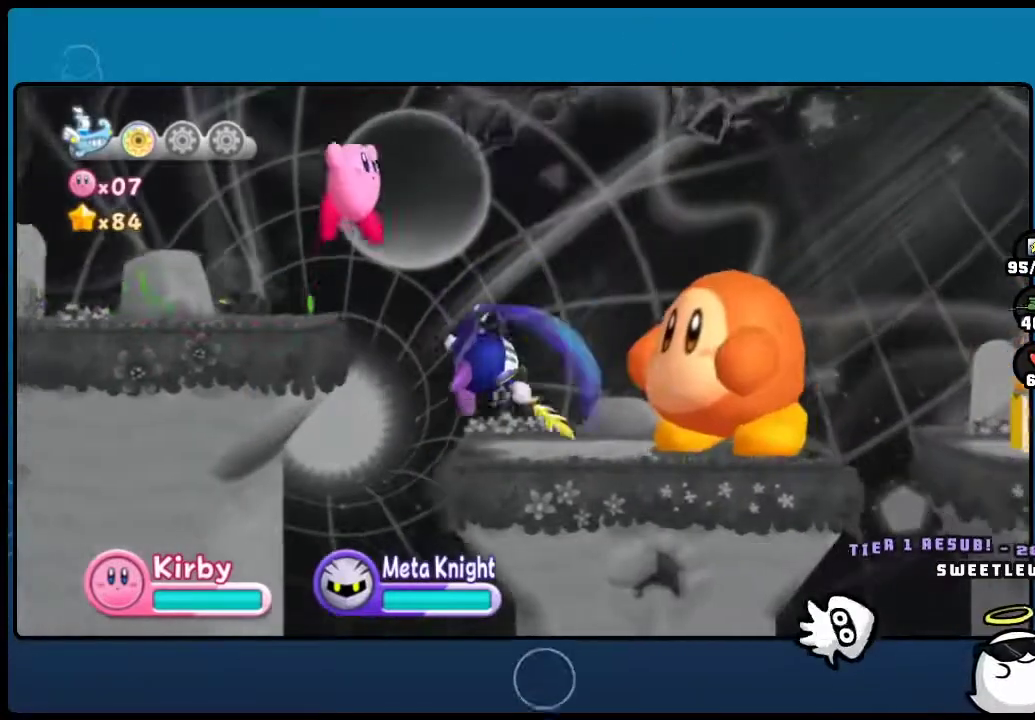
{"buttons": [], "events": [[450, "TWO", "up"]]}
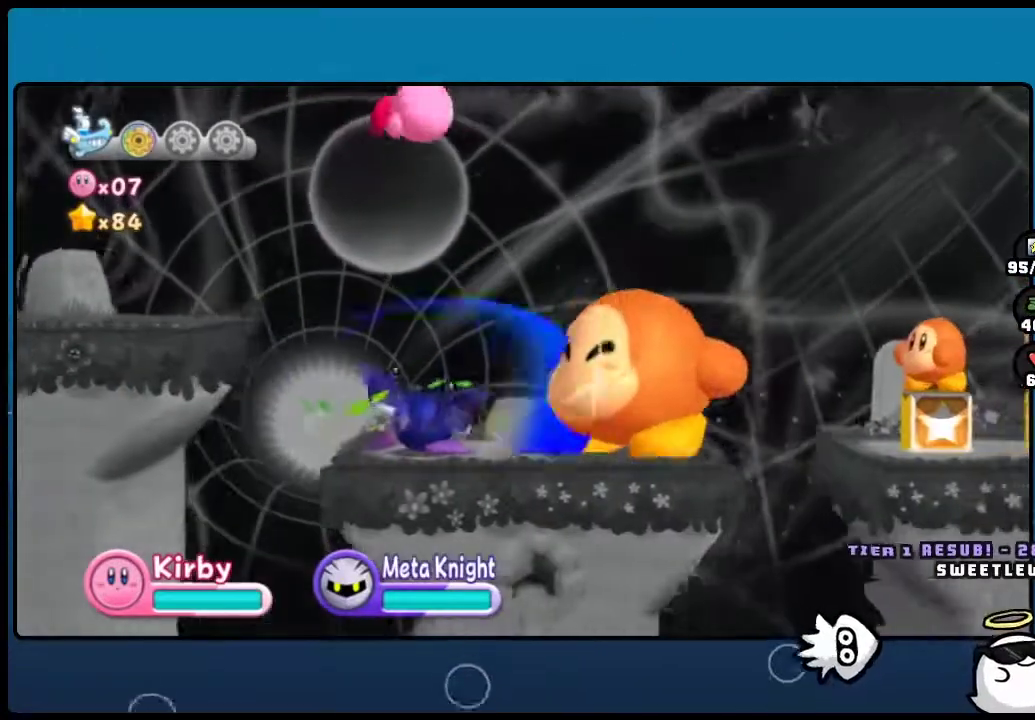
{"buttons": [], "events": [[183, "TWO", "down"], [417, "TWO", "up"]]}
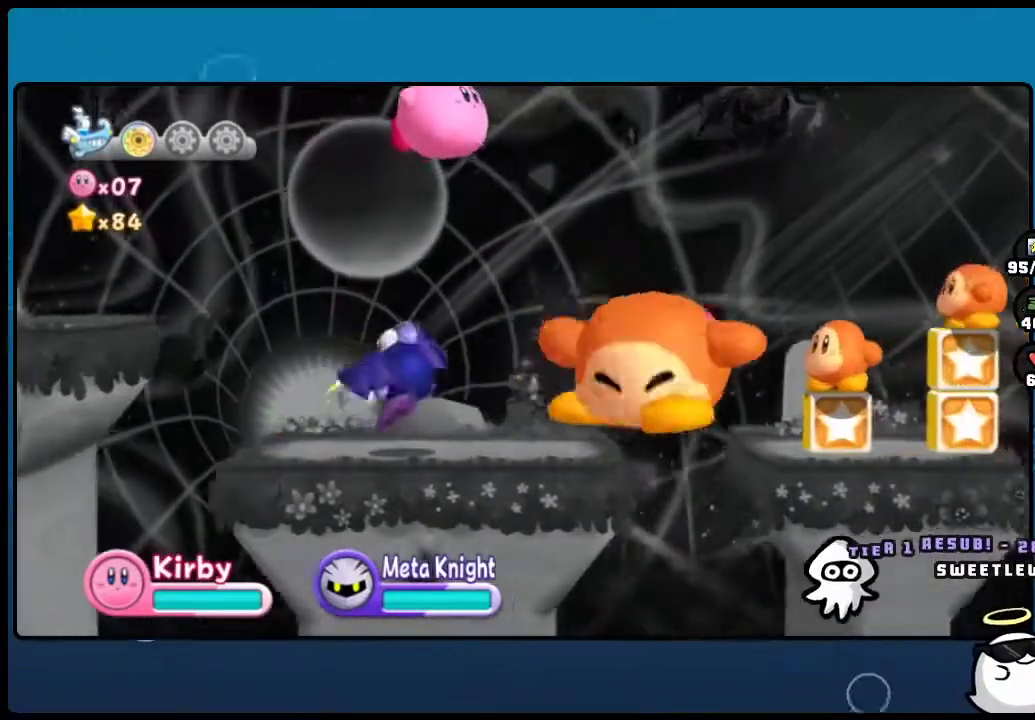
{"buttons": ["TWO"], "events": [[50, "TWO", "down"], [250, "TWO", "up"], [417, "TWO", "down"]]}
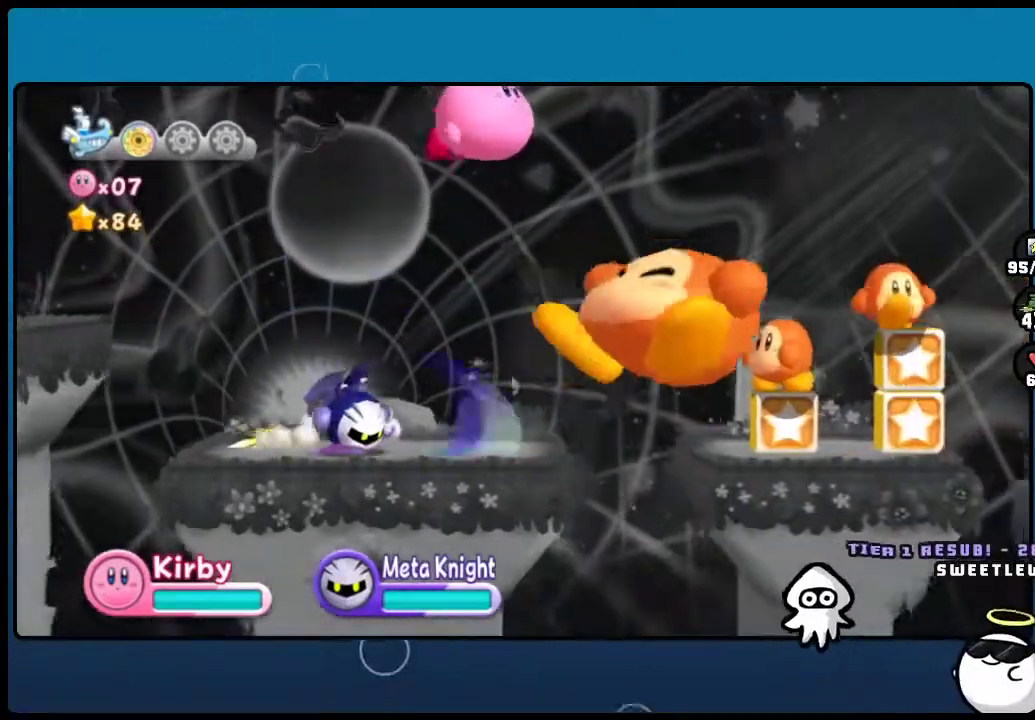
{"buttons": ["TWO"], "events": [[33, "TWO", "up"], [183, "TWO", "down"], [317, "TWO", "up"], [450, "TWO", "down"]]}
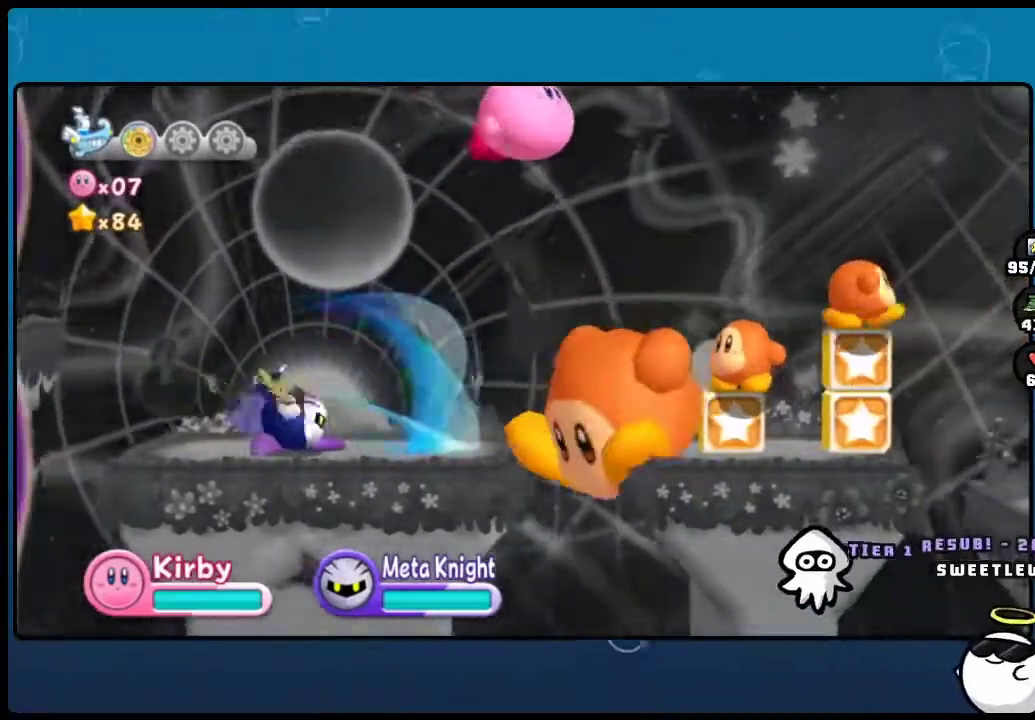
{"buttons": [], "events": [[150, "TWO", "up"], [250, "TWO", "down"], [417, "TWO", "up"]]}
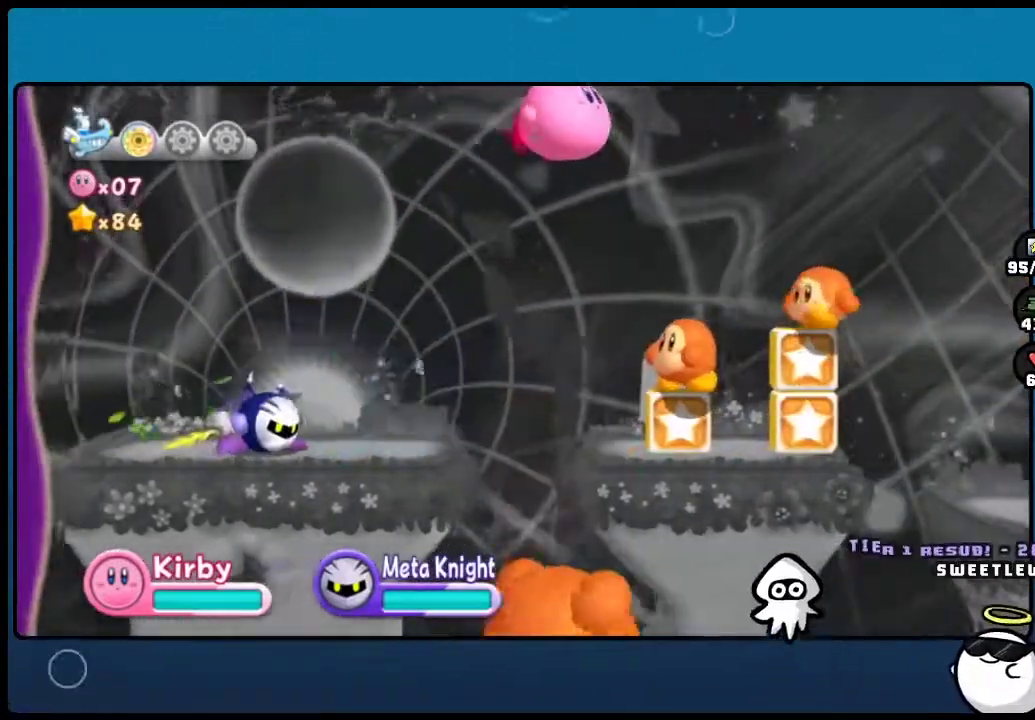
{"buttons": ["TWO"], "events": [[50, "TWO", "down"], [183, "TWO", "up"], [350, "TWO", "down"]]}
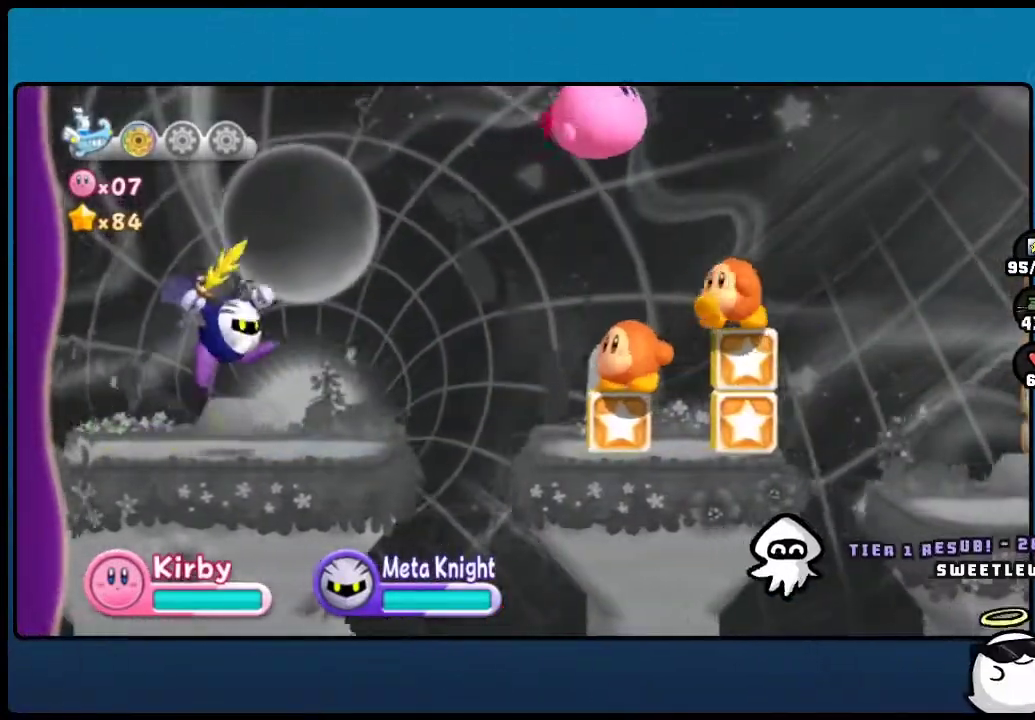
{"buttons": ["TWO"], "events": [[17, "TWO", "up"], [133, "TWO", "down"], [283, "TWO", "up"], [417, "TWO", "down"]]}
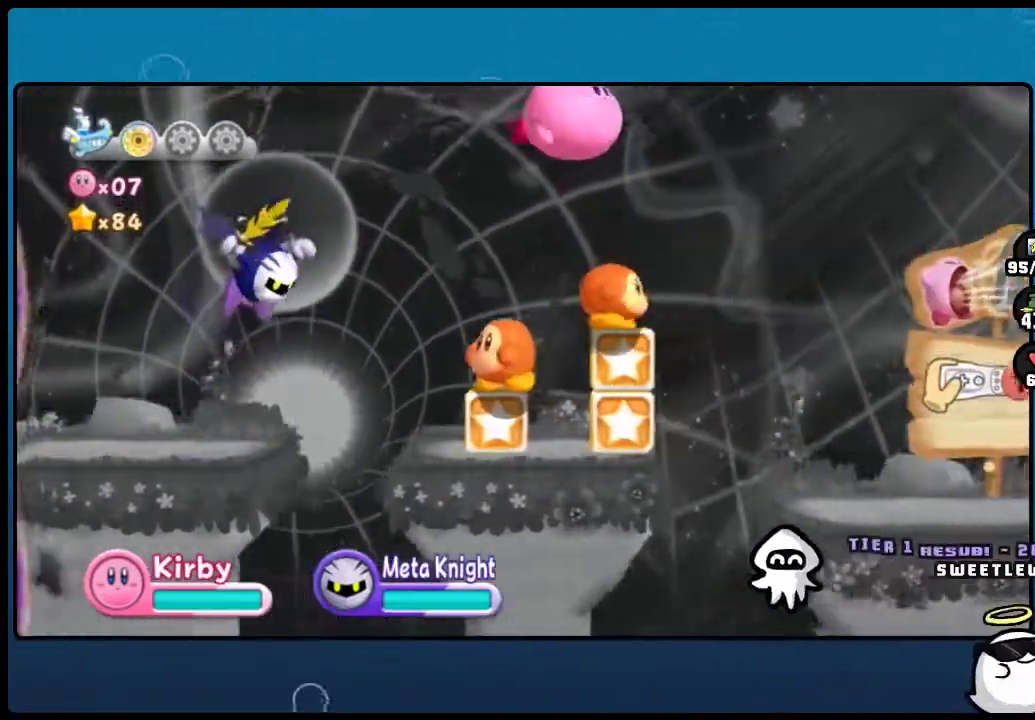
{"buttons": [], "events": [[50, "TWO", "up"], [150, "TWO", "down"], [283, "TWO", "up"], [383, "TWO", "down"], [500, "TWO", "up"]]}
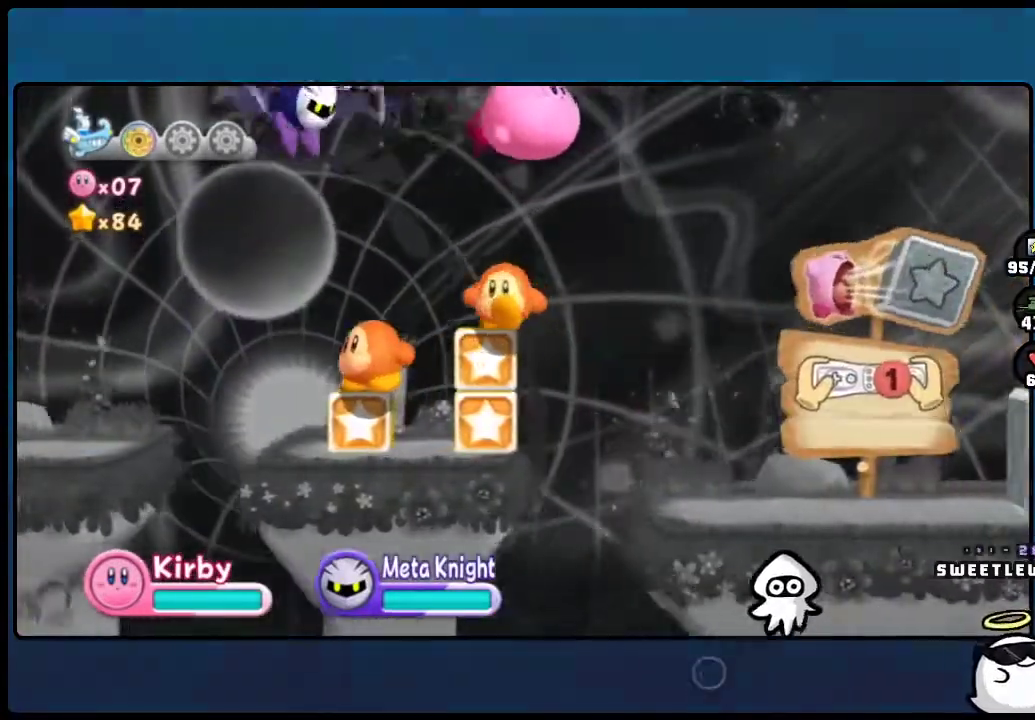
{"buttons": [], "events": [[133, "ONE", "down"], [383, "ONE", "up"]]}
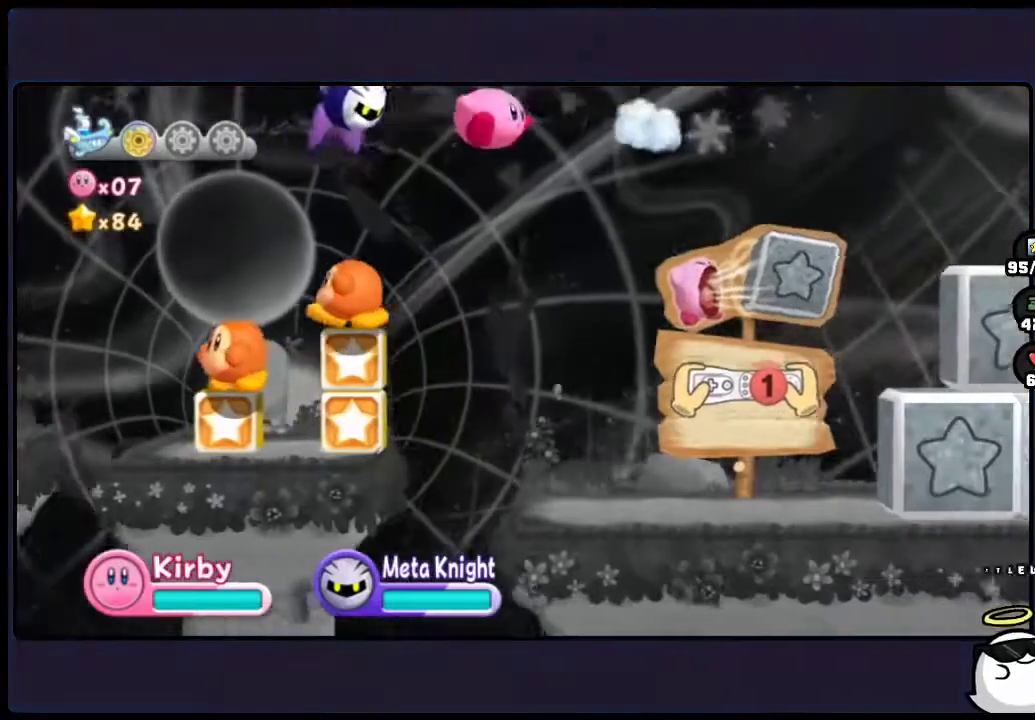
{"buttons": [], "events": []}
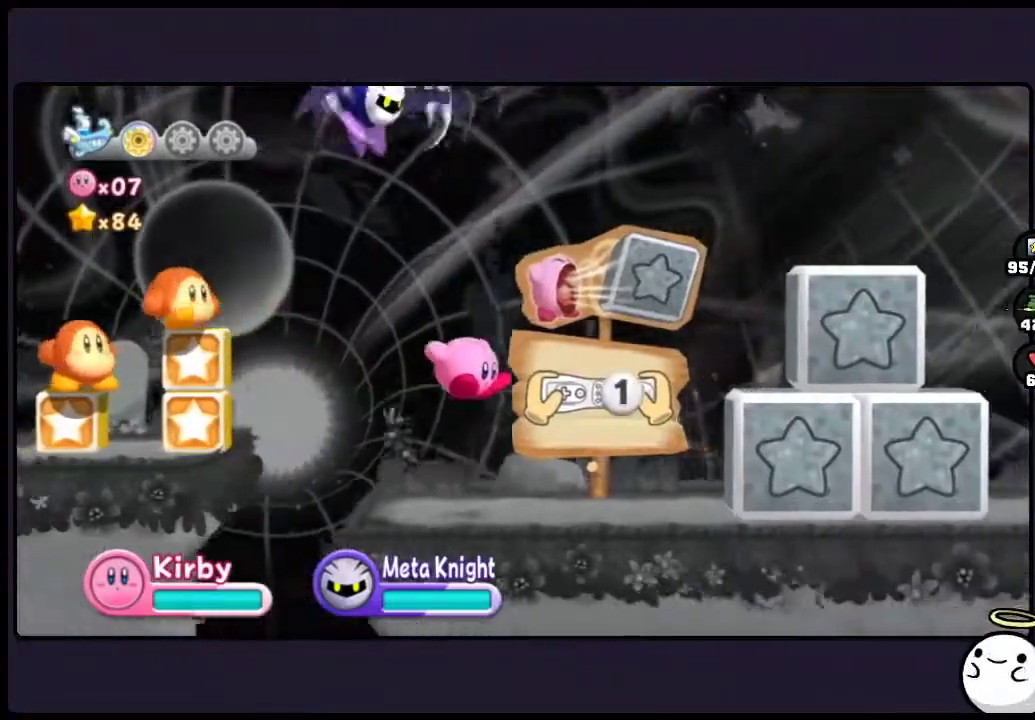
{"buttons": [], "events": []}